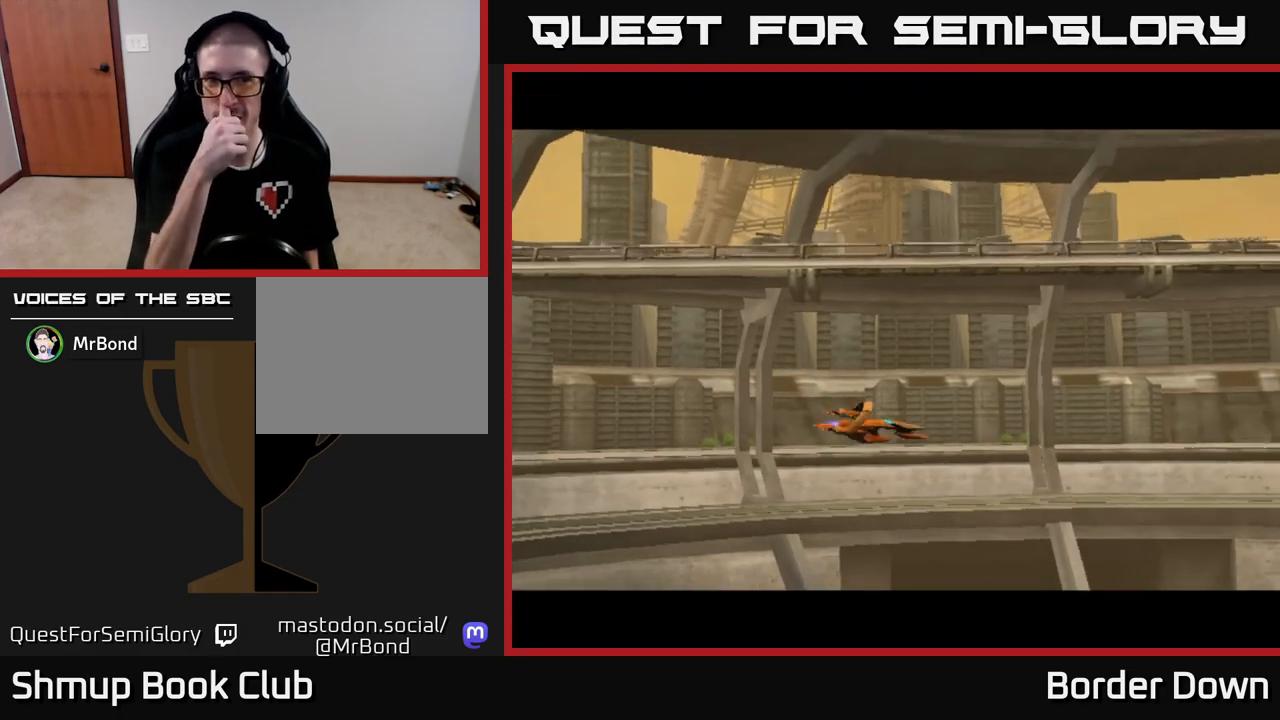
Gameplay with a controller (Xbox layout); each line is a JSON object with the inputs held at the frame after it. "events" lists button and stick changes between this image and that frame as [ms after this image, input, new state], when the widget could be followed in between.
{"buttons": [], "left_stick": "down", "right_stick": "center", "events": []}
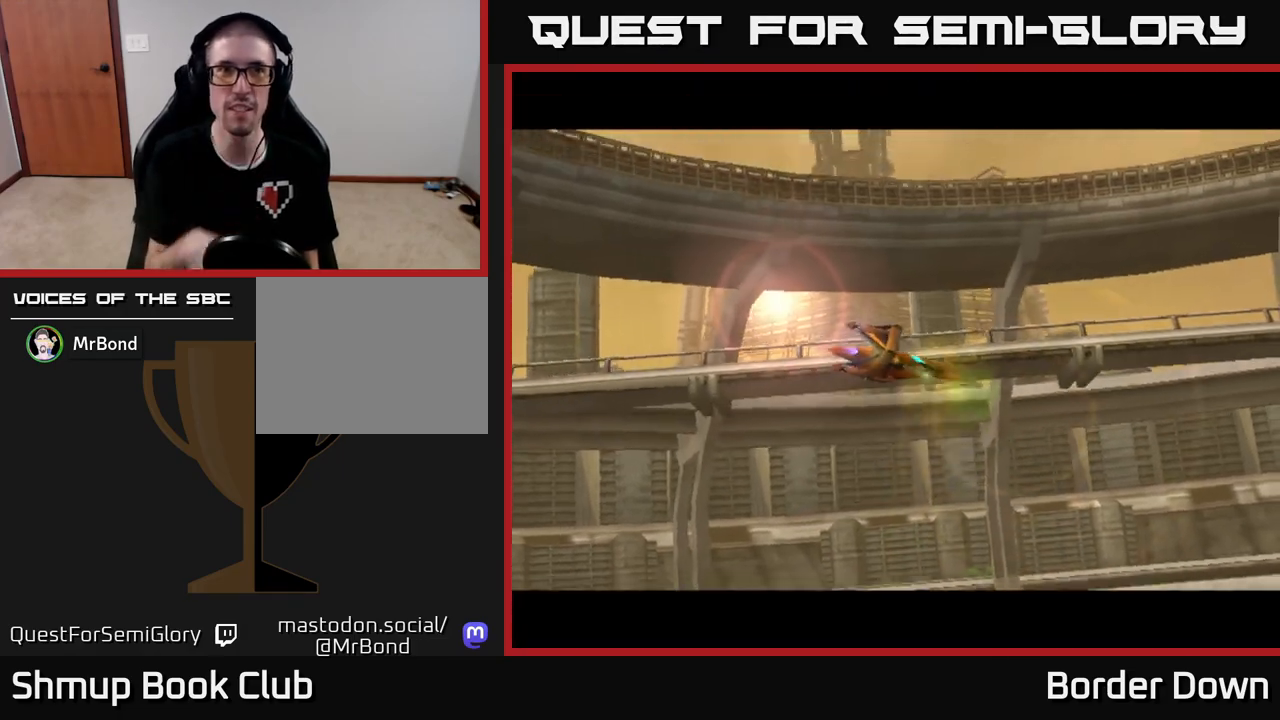
{"buttons": ["START"], "left_stick": "down", "right_stick": "center", "events": [[417, "START", "down"]]}
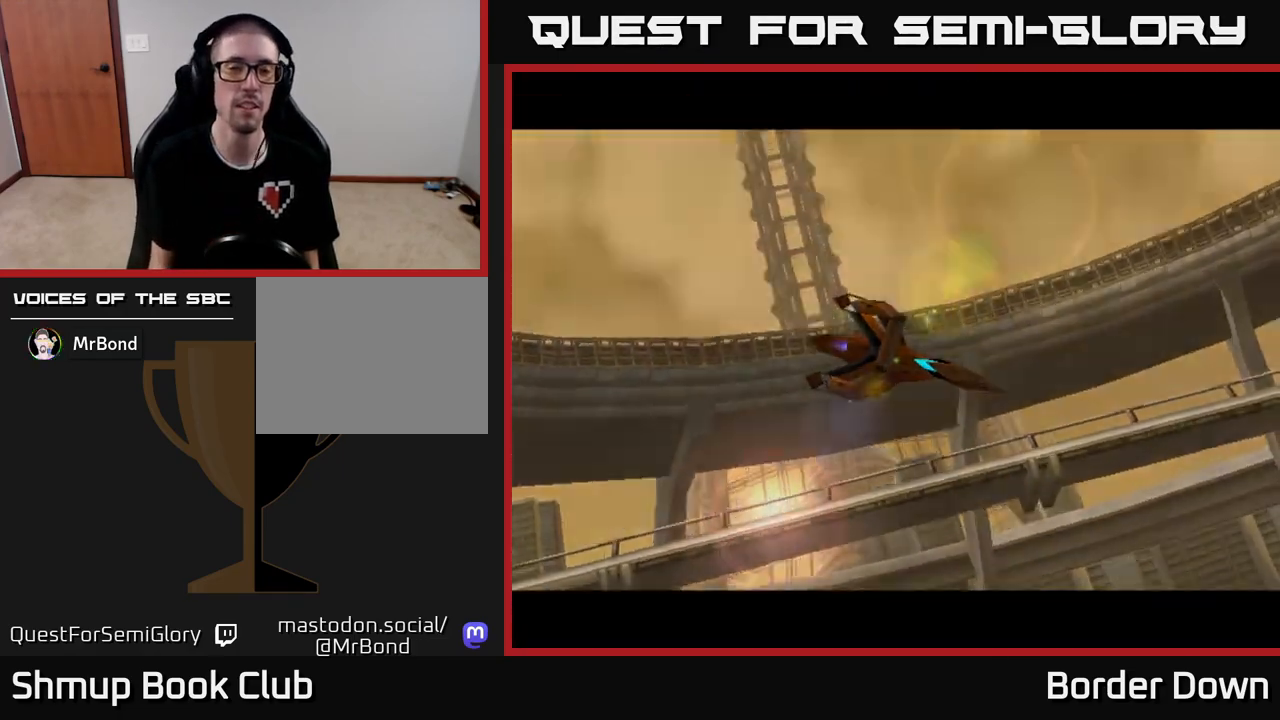
{"buttons": [], "left_stick": "down", "right_stick": "center", "events": [[117, "START", "up"]]}
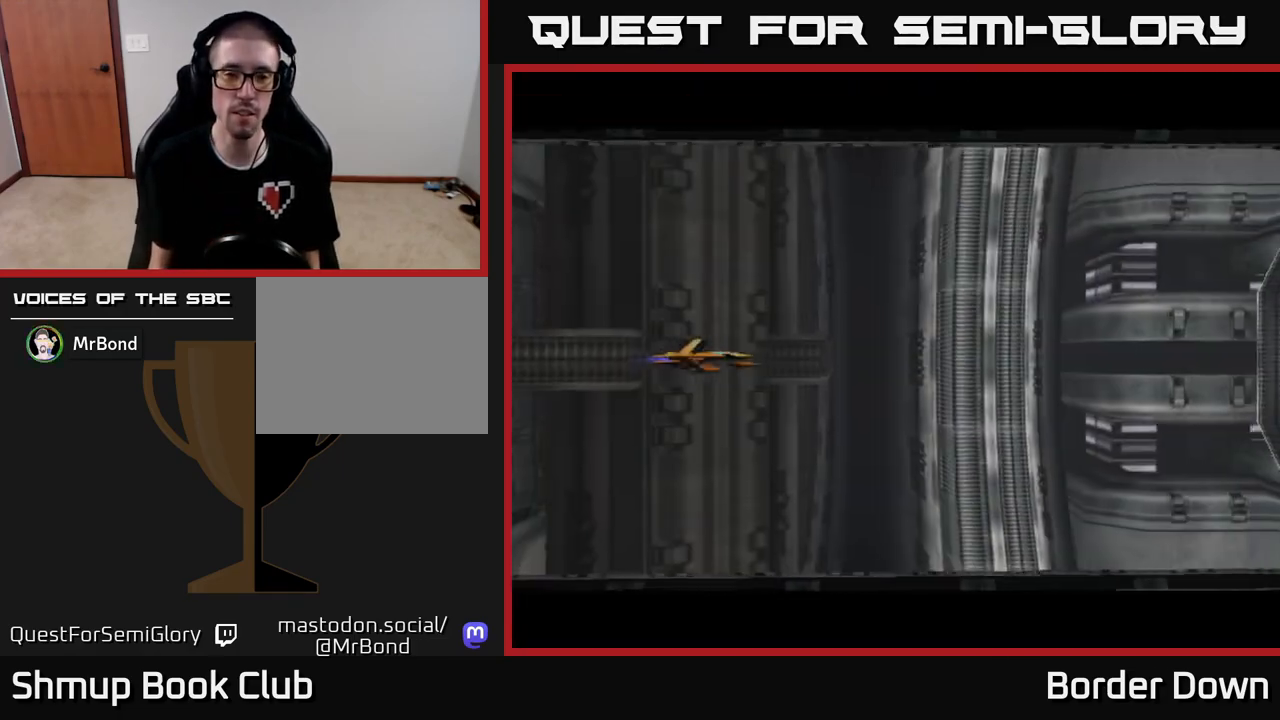
{"buttons": [], "left_stick": "down", "right_stick": "center", "events": []}
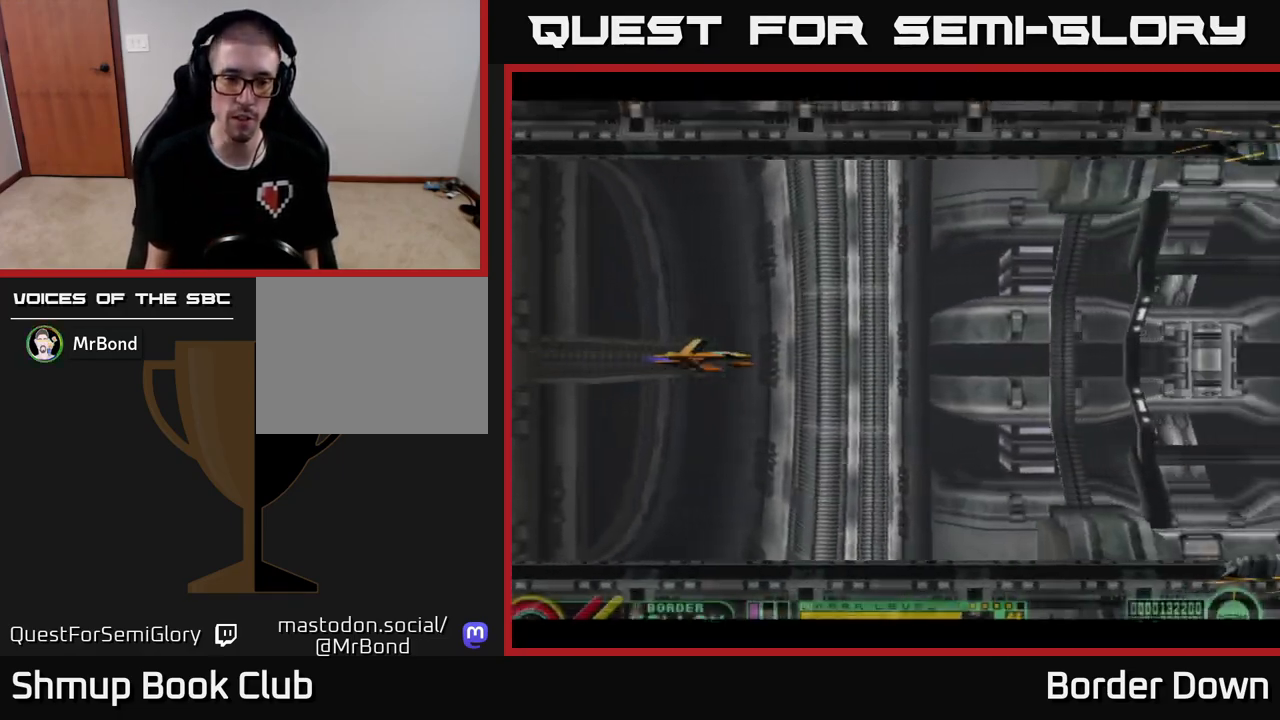
{"buttons": [], "left_stick": "down", "right_stick": "center", "events": []}
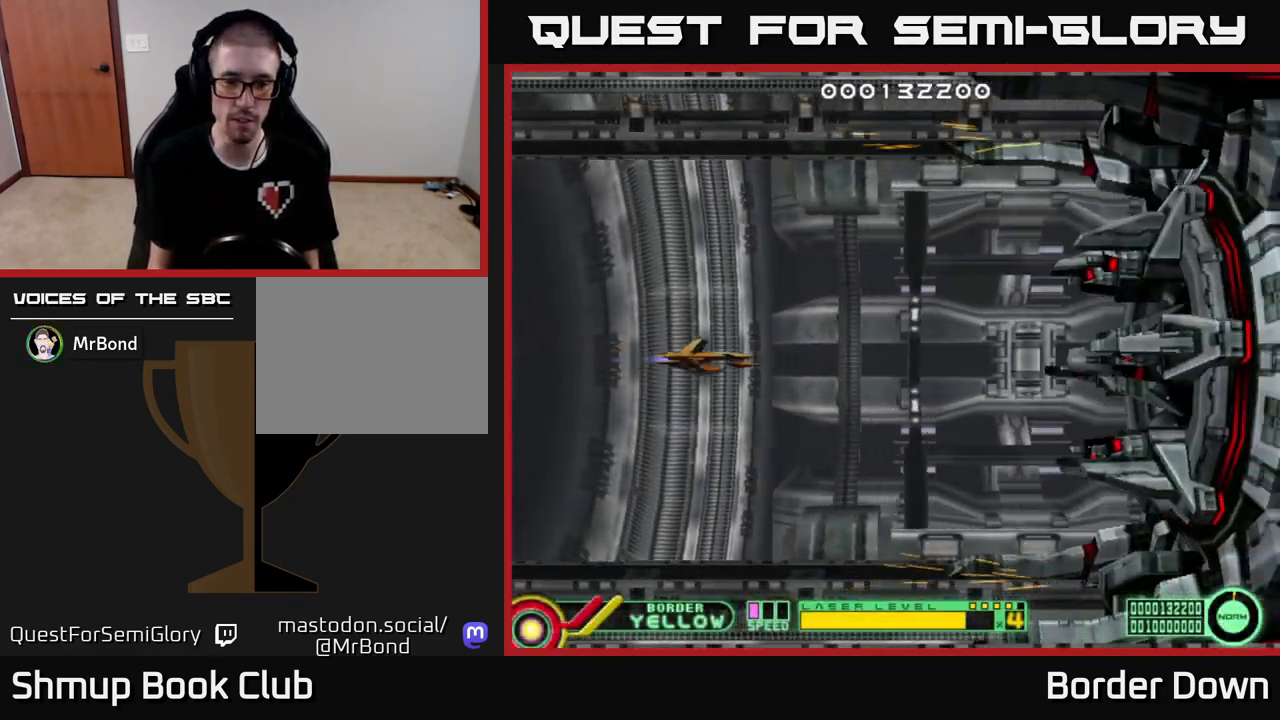
{"buttons": ["DPAD_UP", "DPAD_LEFT"], "left_stick": "down", "right_stick": "center", "events": [[383, "DPAD_LEFT", "down"], [400, "DPAD_UP", "down"]]}
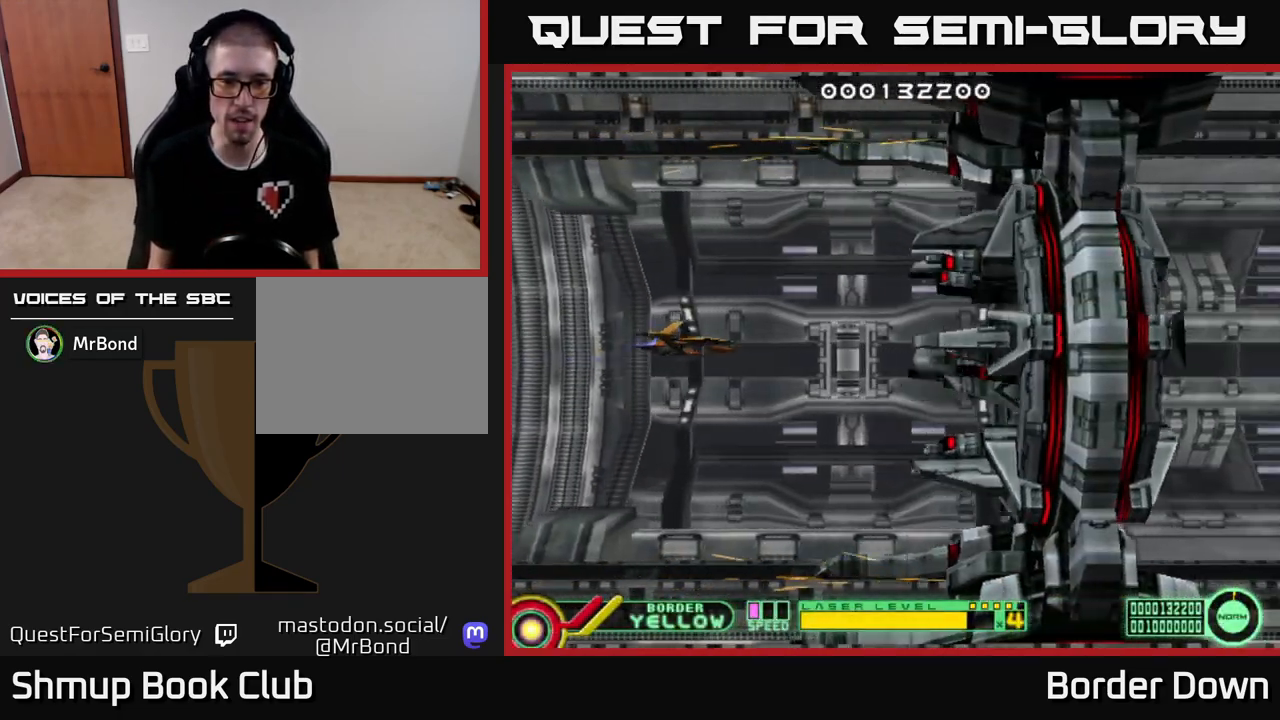
{"buttons": ["DPAD_UP"], "left_stick": "down", "right_stick": "center", "events": [[250, "DPAD_UP", "up"], [450, "DPAD_UP", "down"], [483, "DPAD_LEFT", "up"]]}
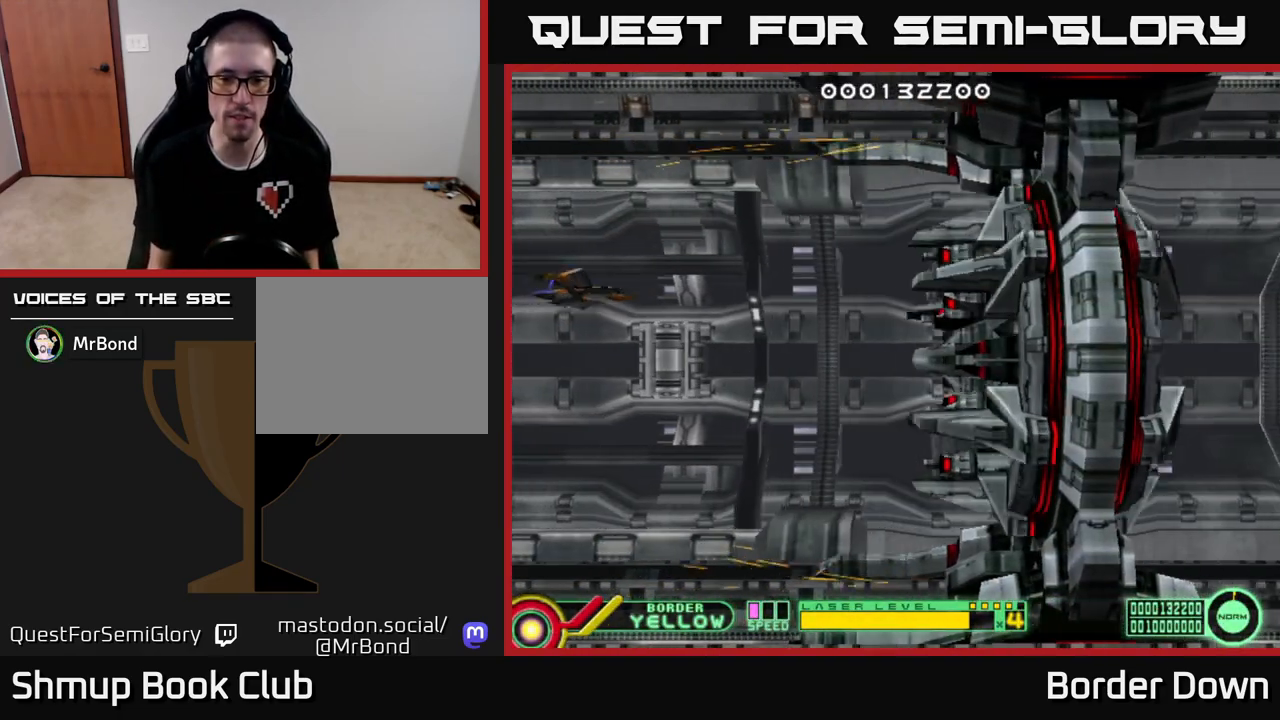
{"buttons": [], "left_stick": "down", "right_stick": "center", "events": [[83, "DPAD_UP", "up"]]}
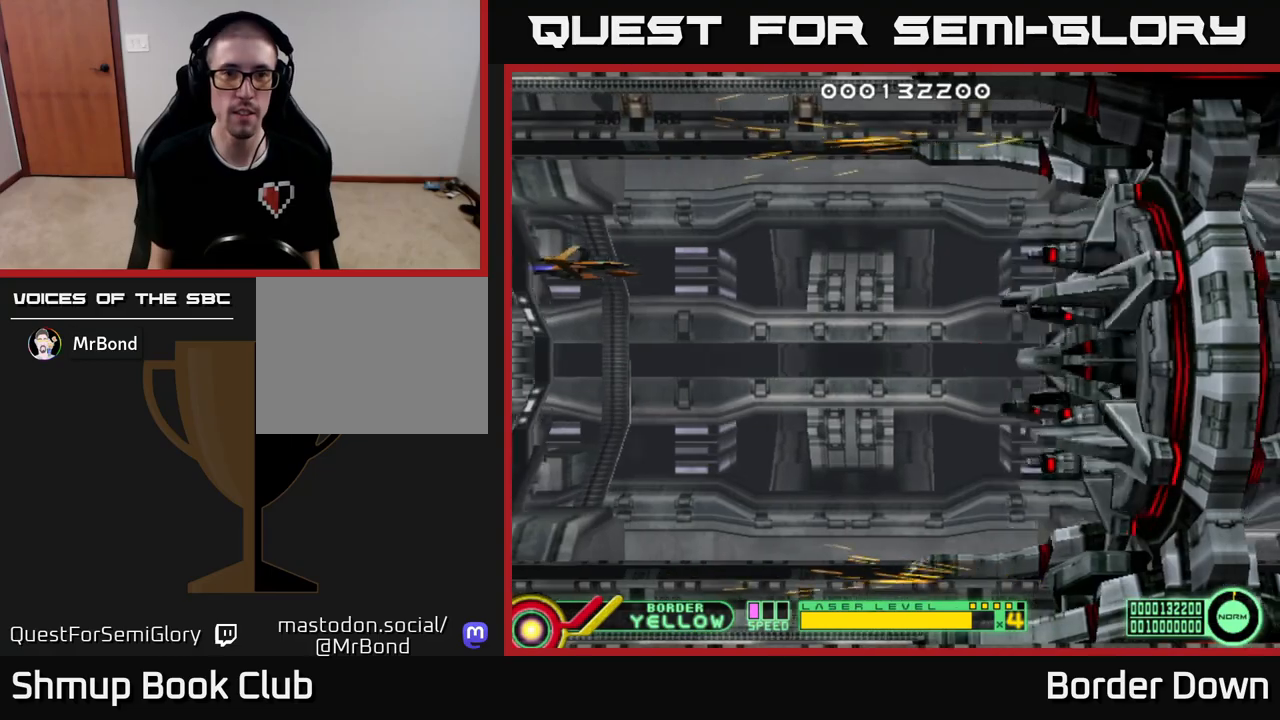
{"buttons": ["DPAD_LEFT"], "left_stick": "down", "right_stick": "center", "events": [[383, "DPAD_LEFT", "down"]]}
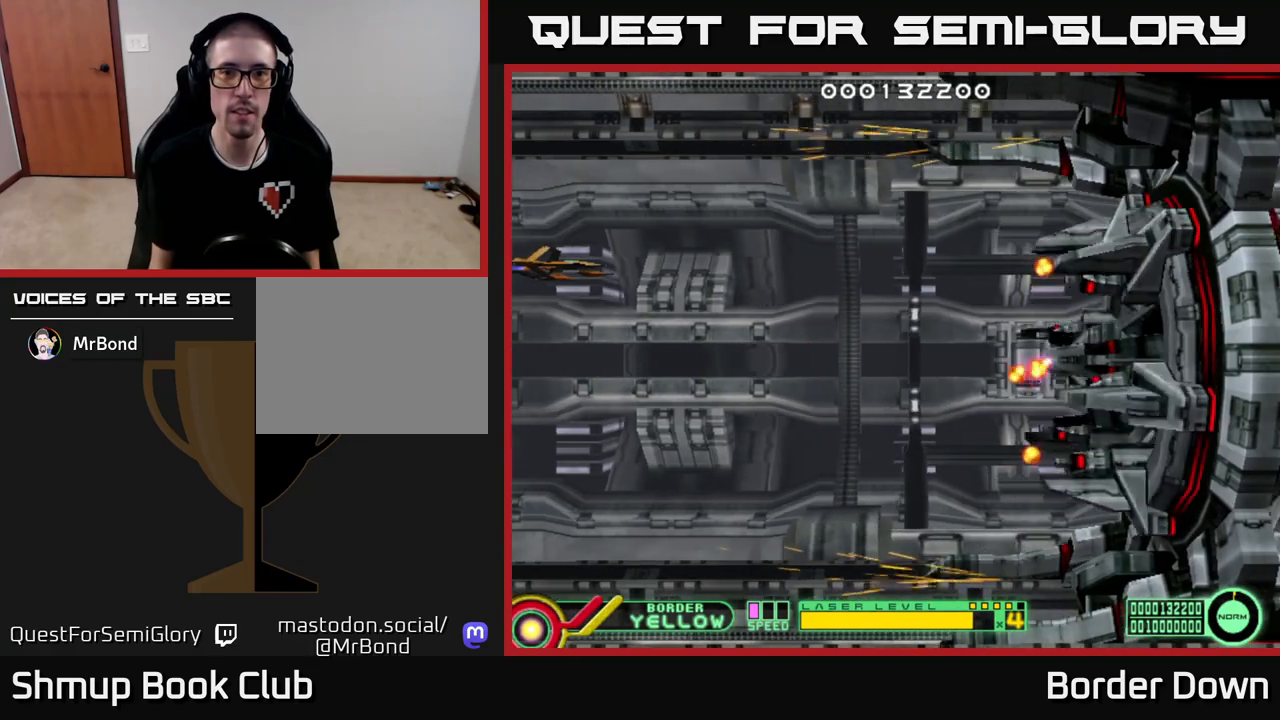
{"buttons": [], "left_stick": "down", "right_stick": "center", "events": [[50, "DPAD_LEFT", "up"]]}
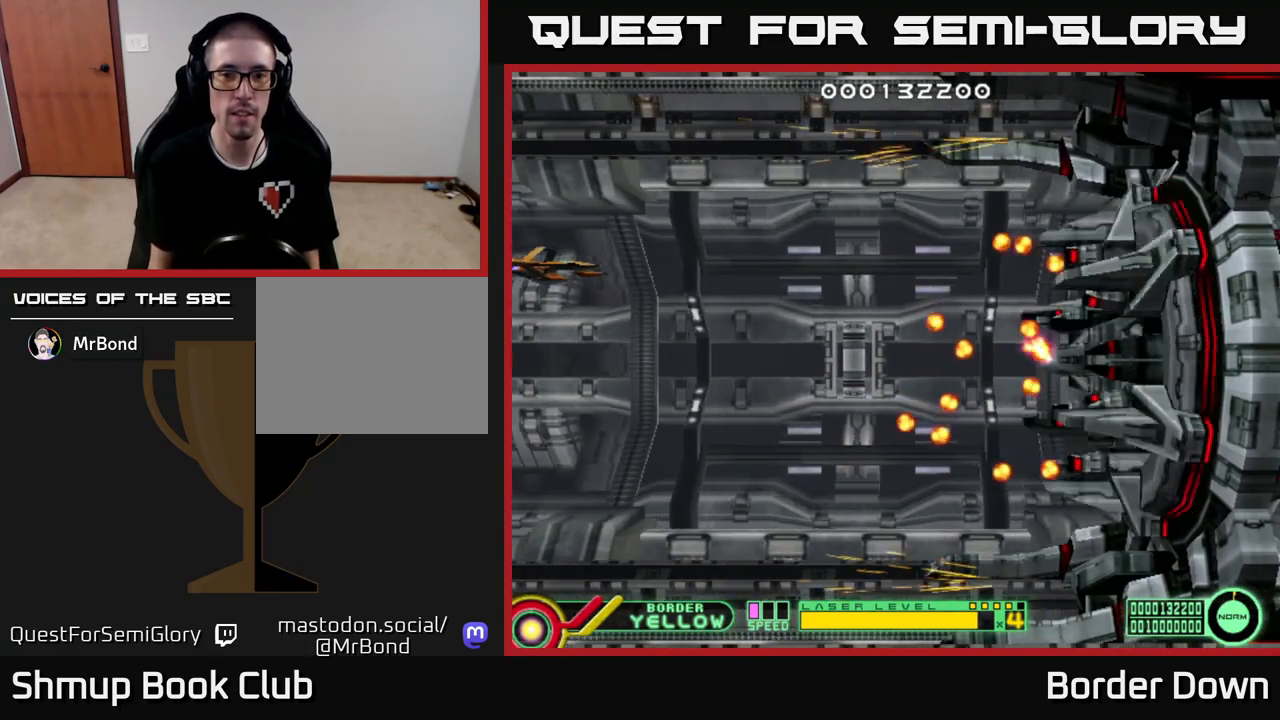
{"buttons": [], "left_stick": "down", "right_stick": "center", "events": []}
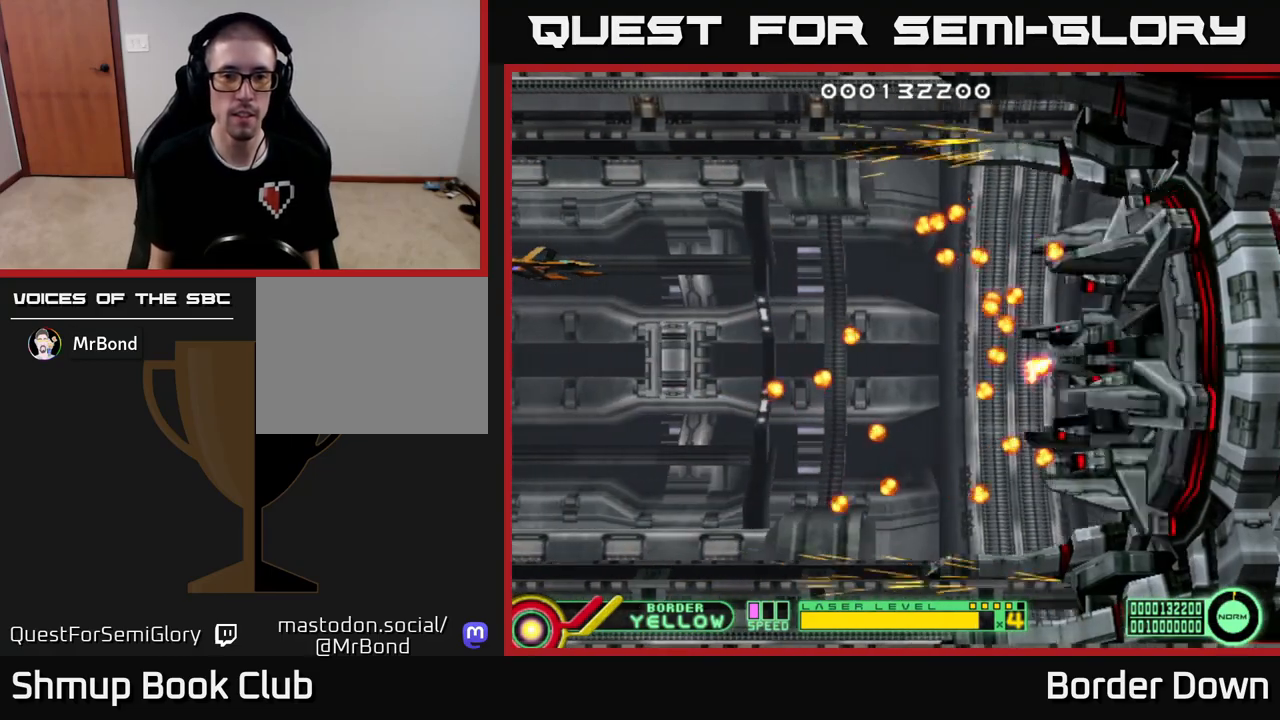
{"buttons": [], "left_stick": "down", "right_stick": "center", "events": []}
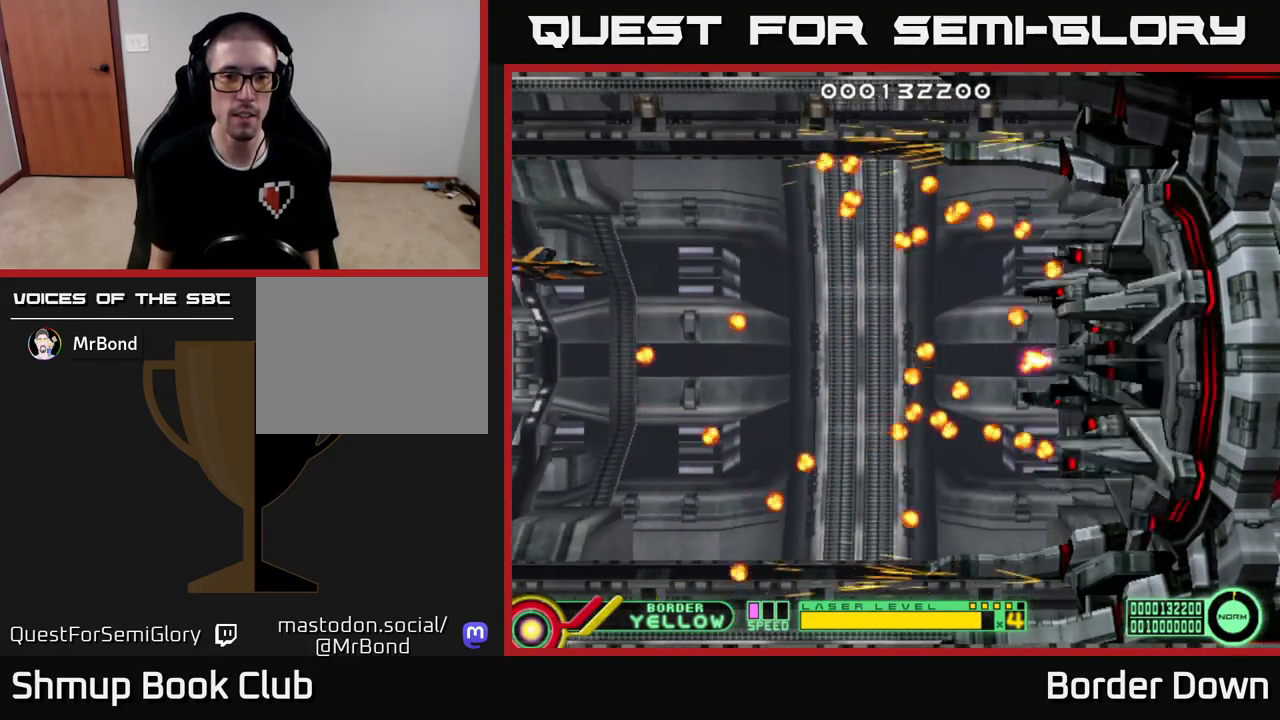
{"buttons": ["DPAD_DOWN"], "left_stick": "down", "right_stick": "center", "events": [[450, "DPAD_DOWN", "down"]]}
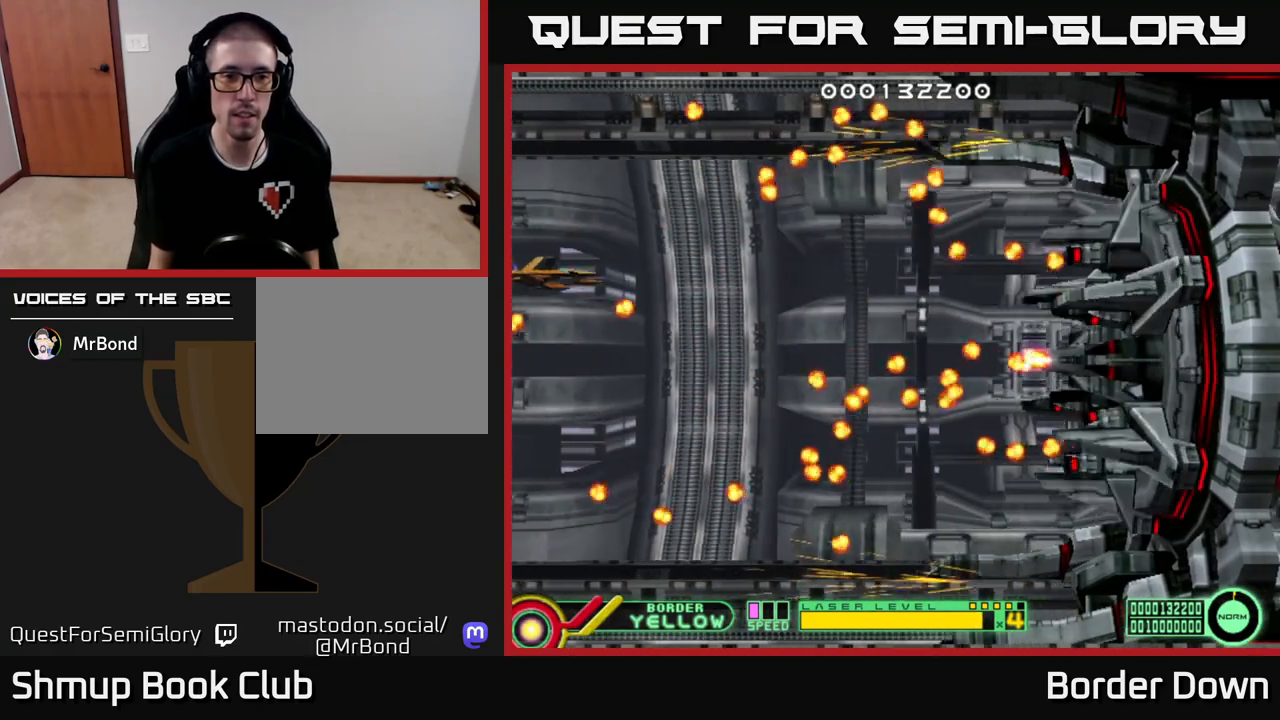
{"buttons": [], "left_stick": "down", "right_stick": "center", "events": [[283, "DPAD_DOWN", "up"]]}
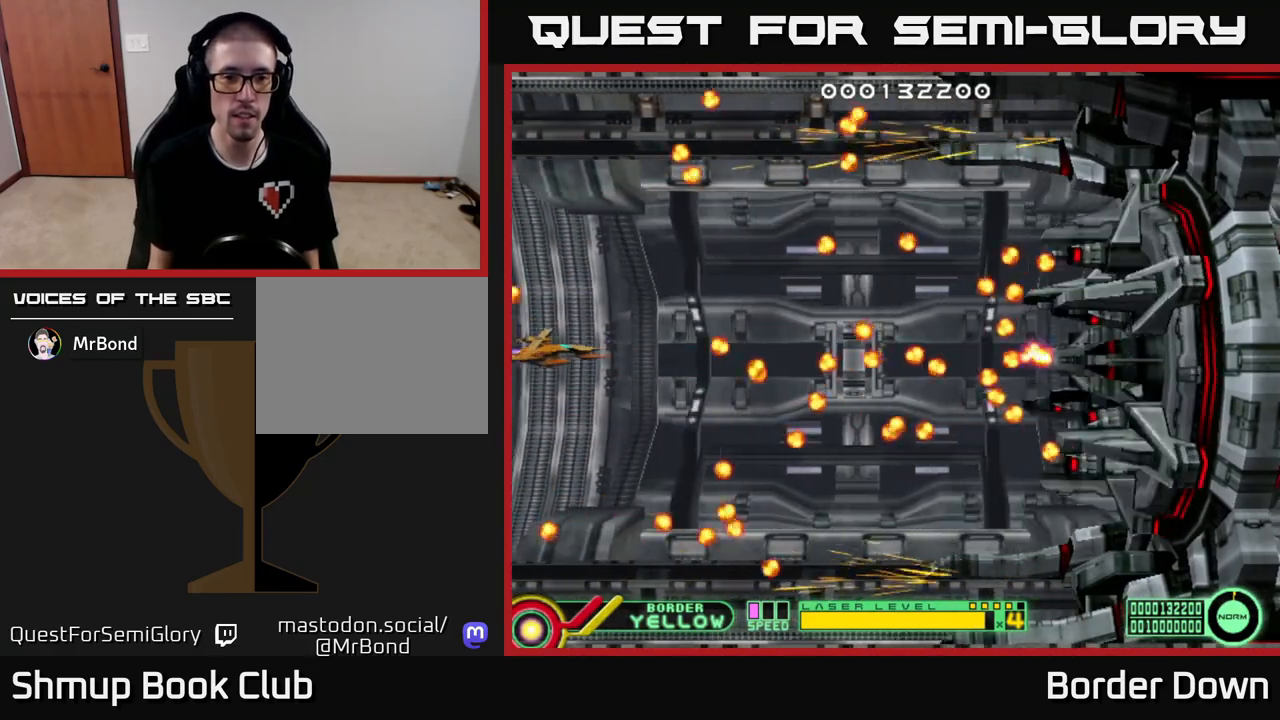
{"buttons": ["DPAD_DOWN"], "left_stick": "down", "right_stick": "center", "events": [[183, "DPAD_DOWN", "down"], [333, "DPAD_DOWN", "up"], [500, "DPAD_DOWN", "down"]]}
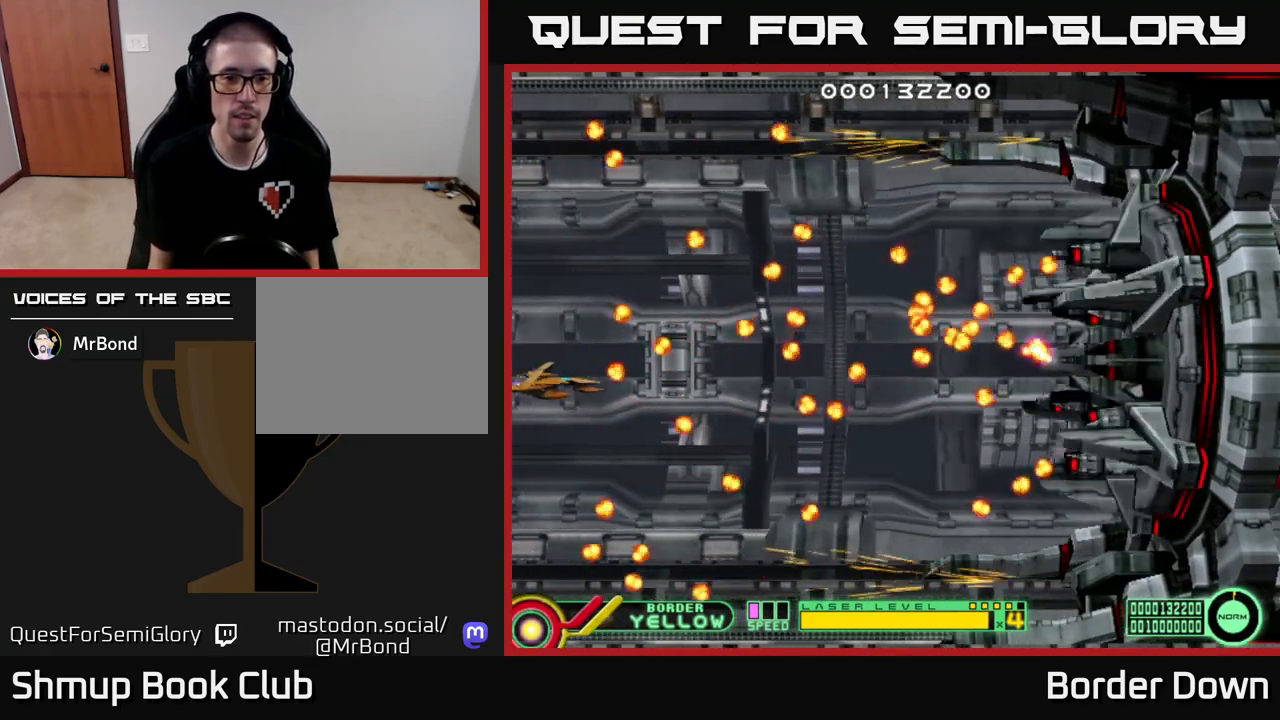
{"buttons": [], "left_stick": "down", "right_stick": "center", "events": [[117, "DPAD_DOWN", "up"]]}
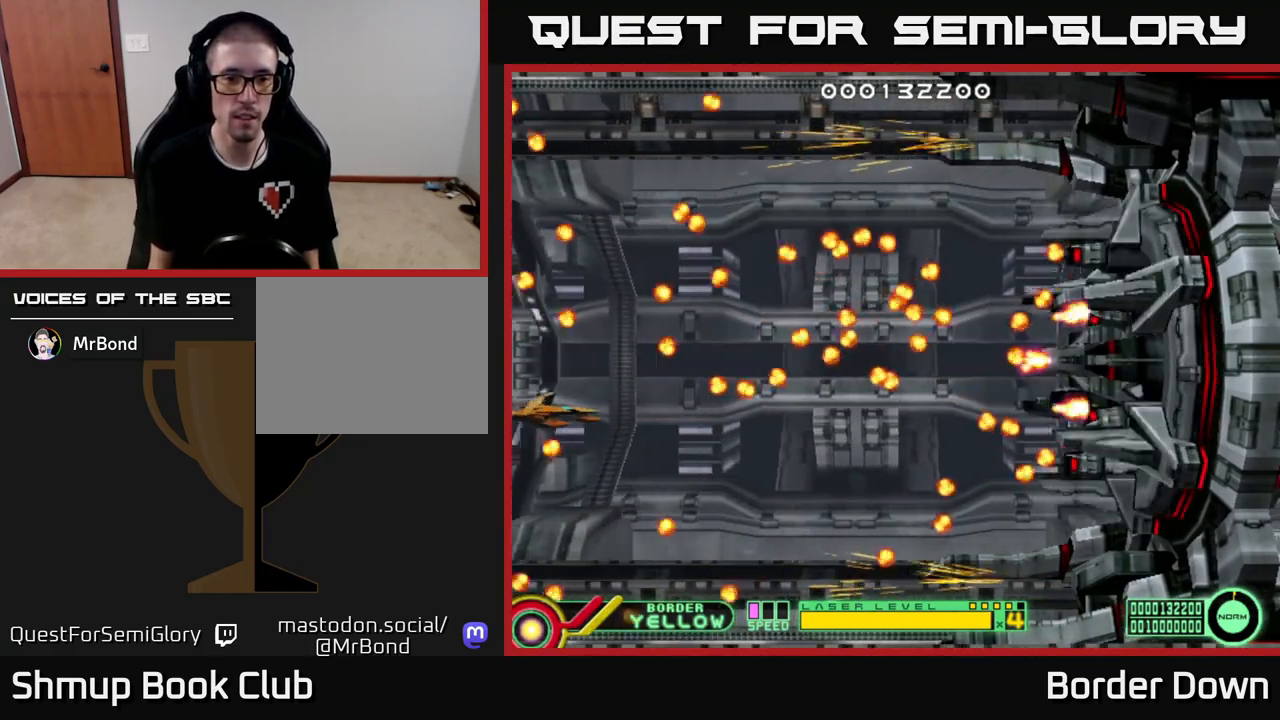
{"buttons": [], "left_stick": "down", "right_stick": "center", "events": [[367, "DPAD_DOWN", "down"], [500, "DPAD_DOWN", "up"]]}
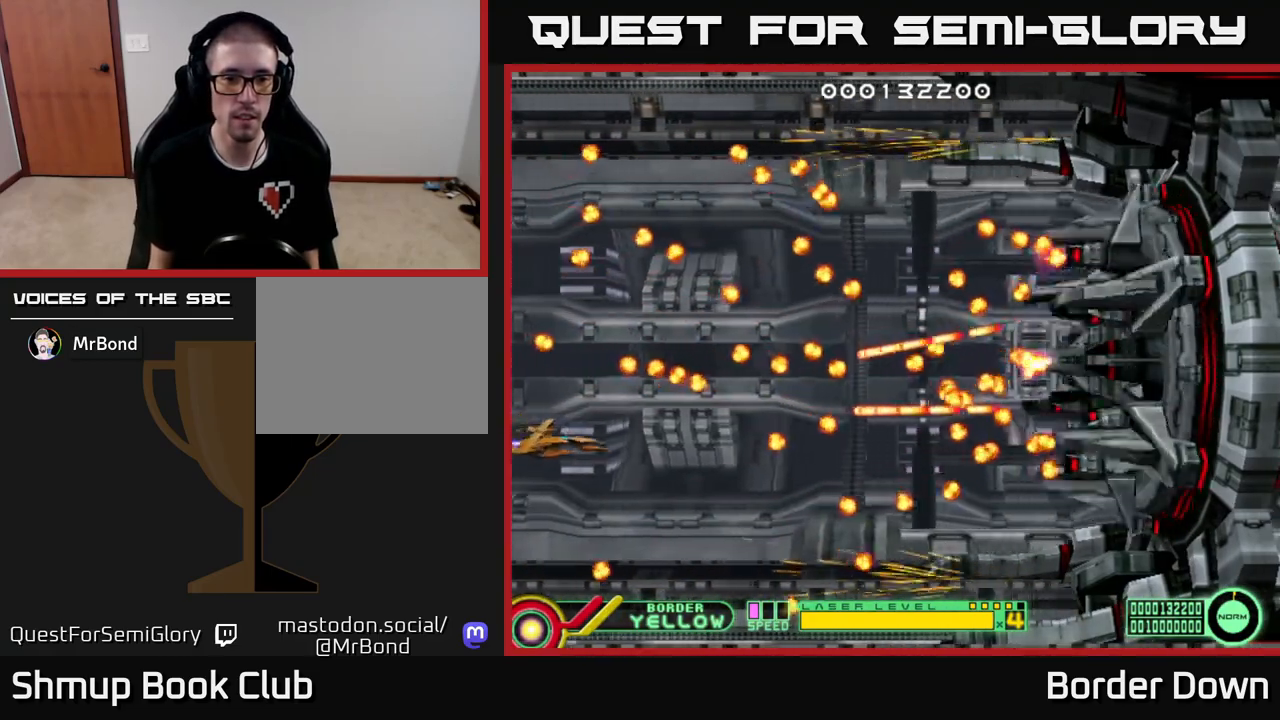
{"buttons": [], "left_stick": "down", "right_stick": "center", "events": [[150, "DPAD_DOWN", "down"], [267, "DPAD_DOWN", "up"]]}
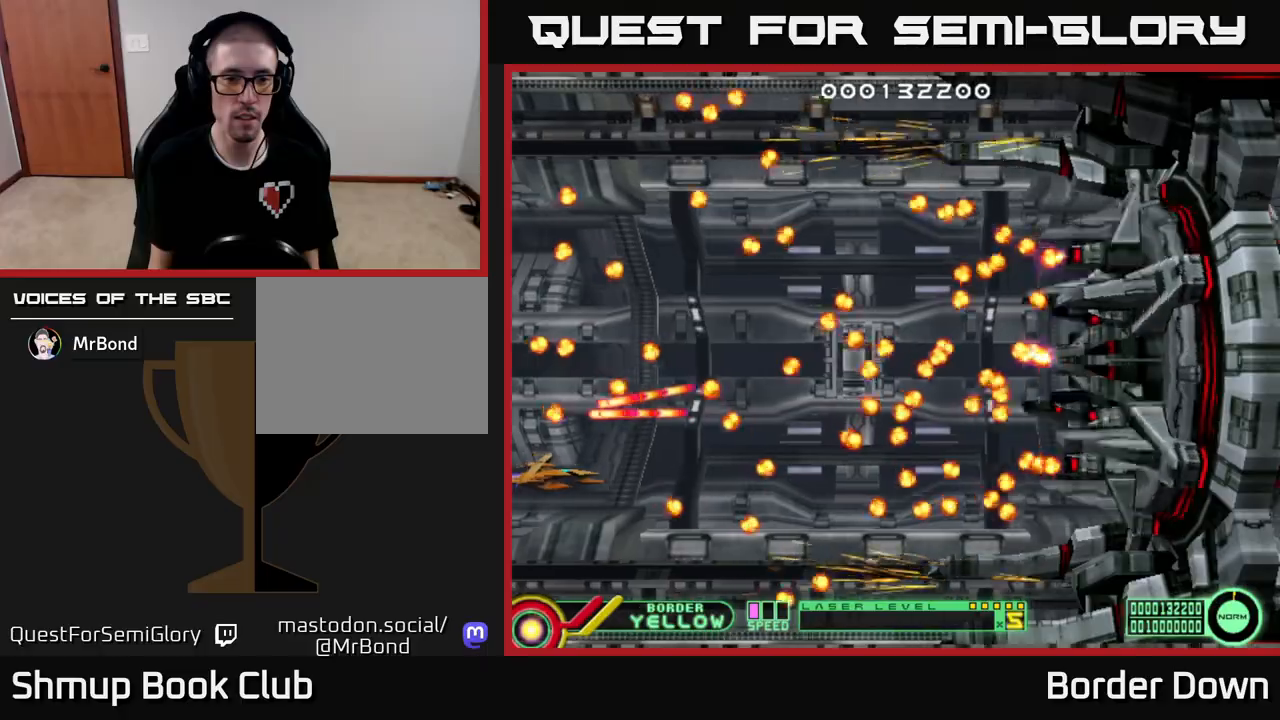
{"buttons": ["X", "DPAD_DOWN"], "left_stick": "down", "right_stick": "center", "events": [[167, "DPAD_DOWN", "down"], [233, "DPAD_DOWN", "up"], [433, "DPAD_DOWN", "down"], [467, "X", "down"]]}
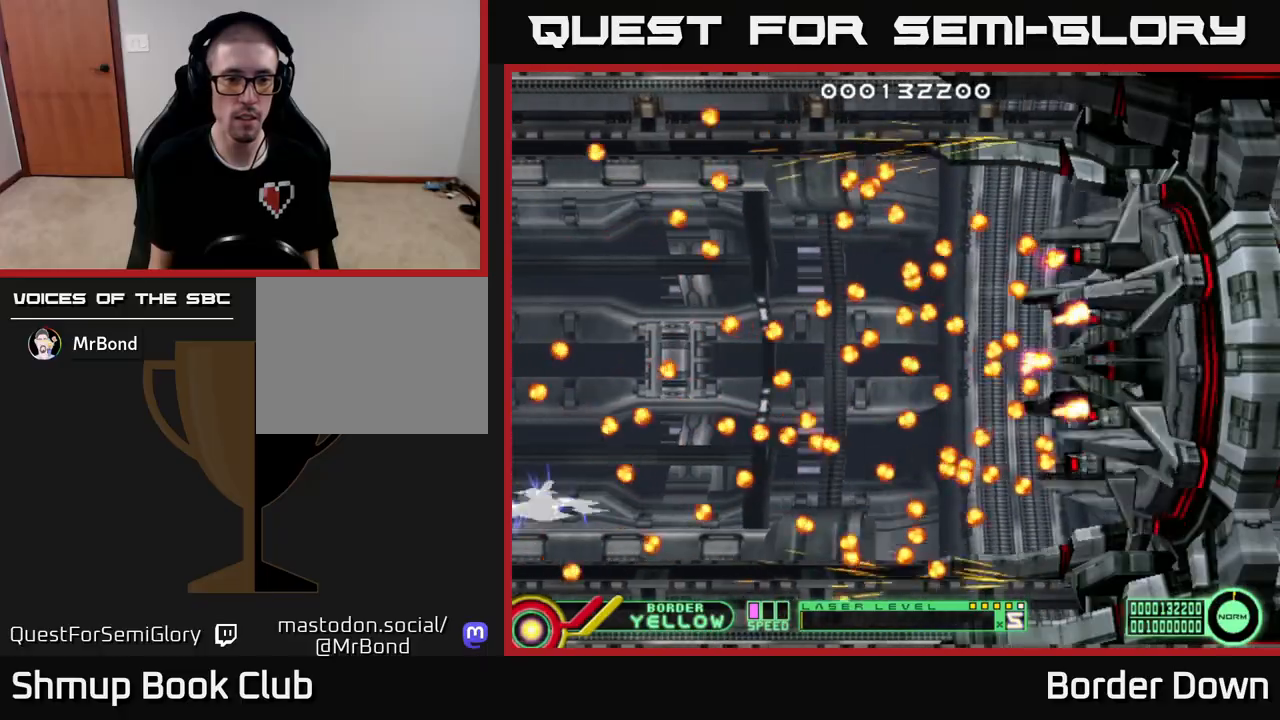
{"buttons": ["B", "DPAD_UP"], "left_stick": "down", "right_stick": "center", "events": [[33, "DPAD_DOWN", "up"], [50, "X", "up"], [100, "X", "down"], [117, "DPAD_DOWN", "down"], [150, "DPAD_DOWN", "up"], [167, "X", "up"], [233, "B", "down"], [333, "DPAD_UP", "down"]]}
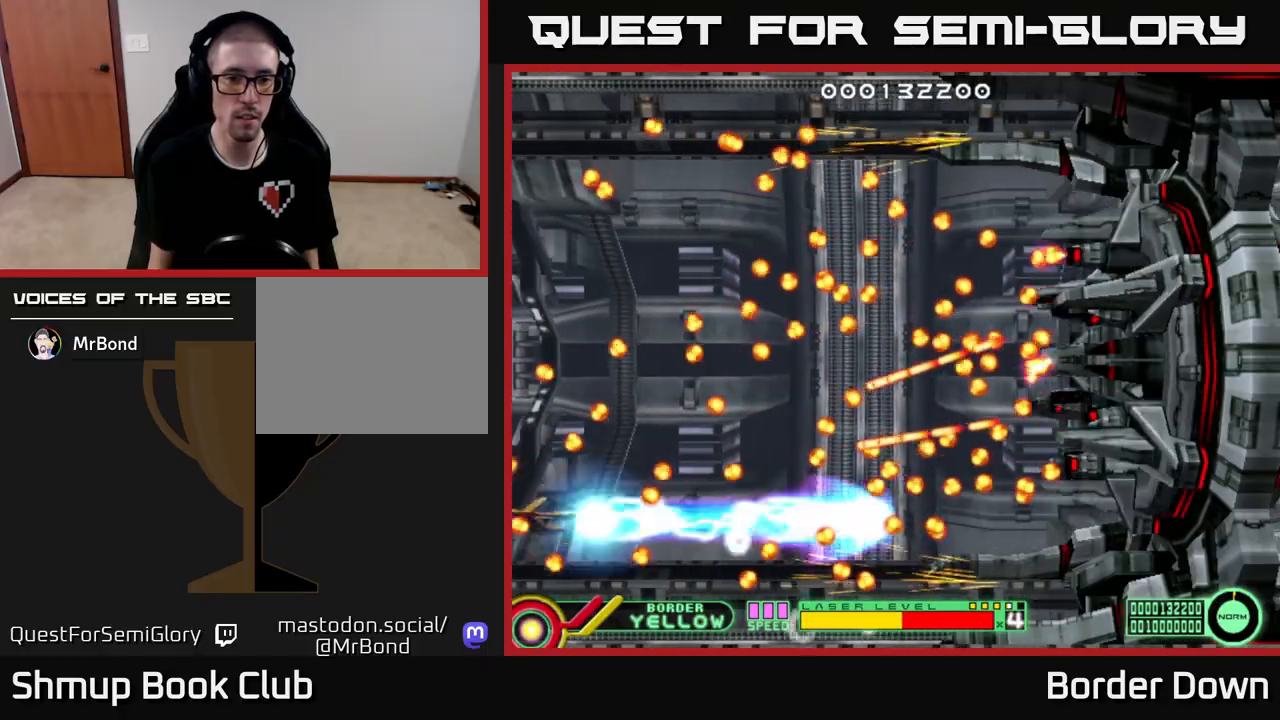
{"buttons": ["B", "DPAD_UP"], "left_stick": "down", "right_stick": "center", "events": []}
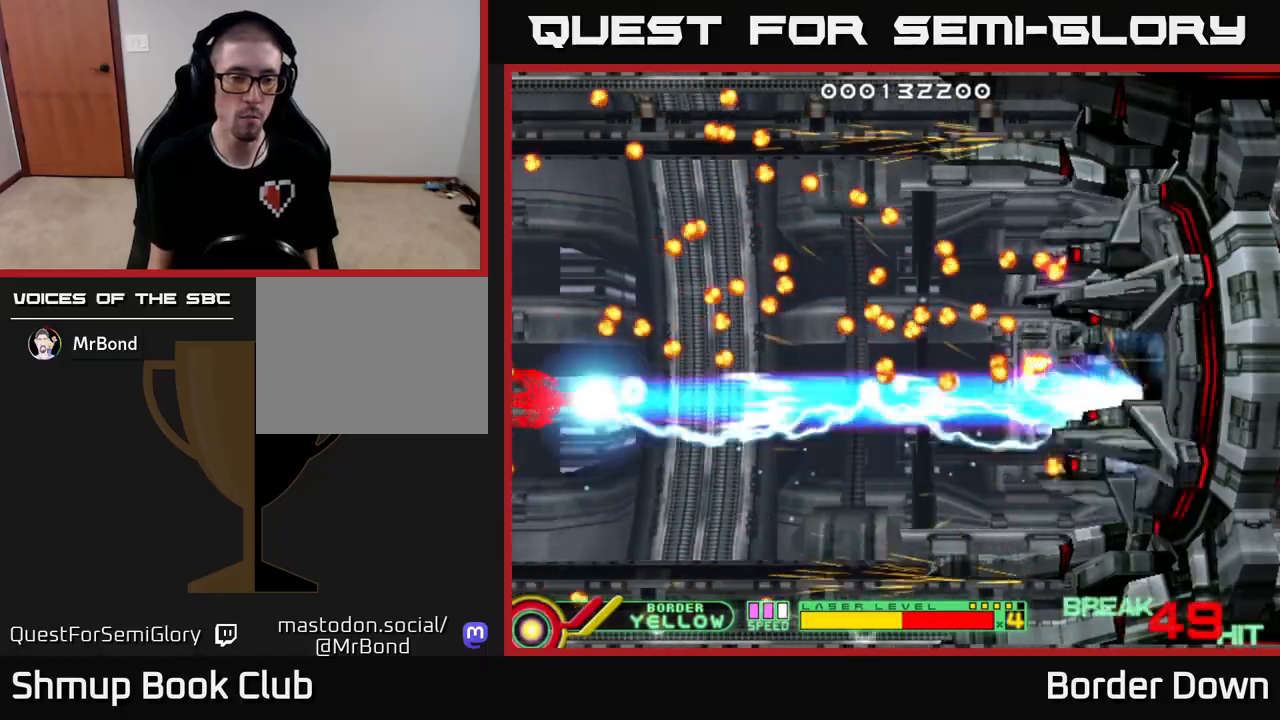
{"buttons": ["B", "DPAD_UP"], "left_stick": "down", "right_stick": "center", "events": []}
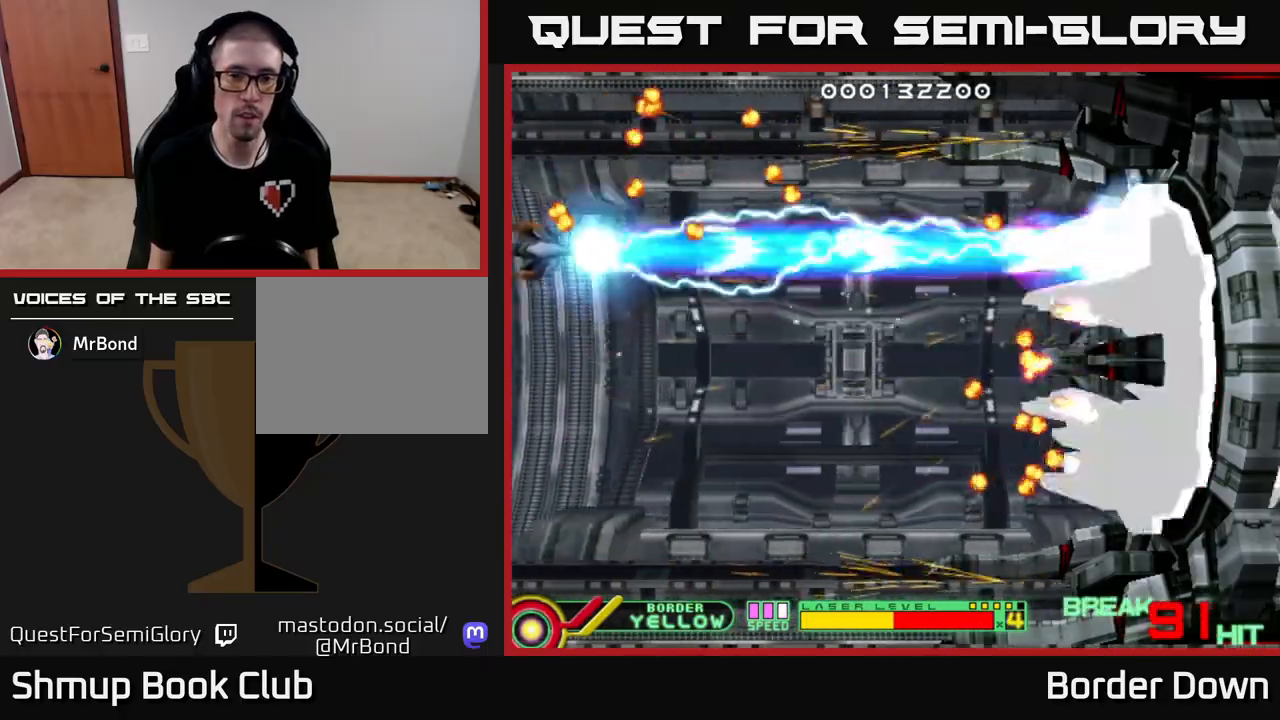
{"buttons": ["B", "DPAD_DOWN"], "left_stick": "down", "right_stick": "center", "events": [[250, "DPAD_UP", "up"], [267, "DPAD_DOWN", "down"], [283, "DPAD_LEFT", "down"], [317, "DPAD_LEFT", "up"]]}
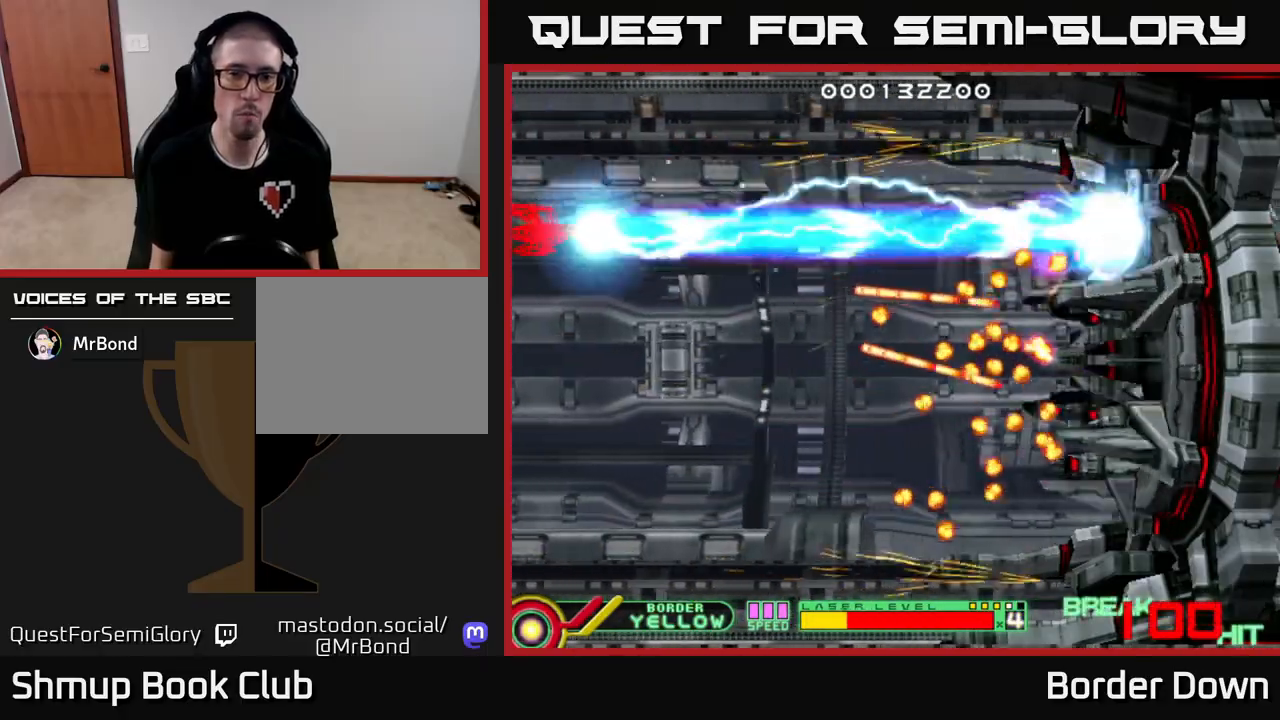
{"buttons": ["B", "DPAD_DOWN"], "left_stick": "down", "right_stick": "center", "events": []}
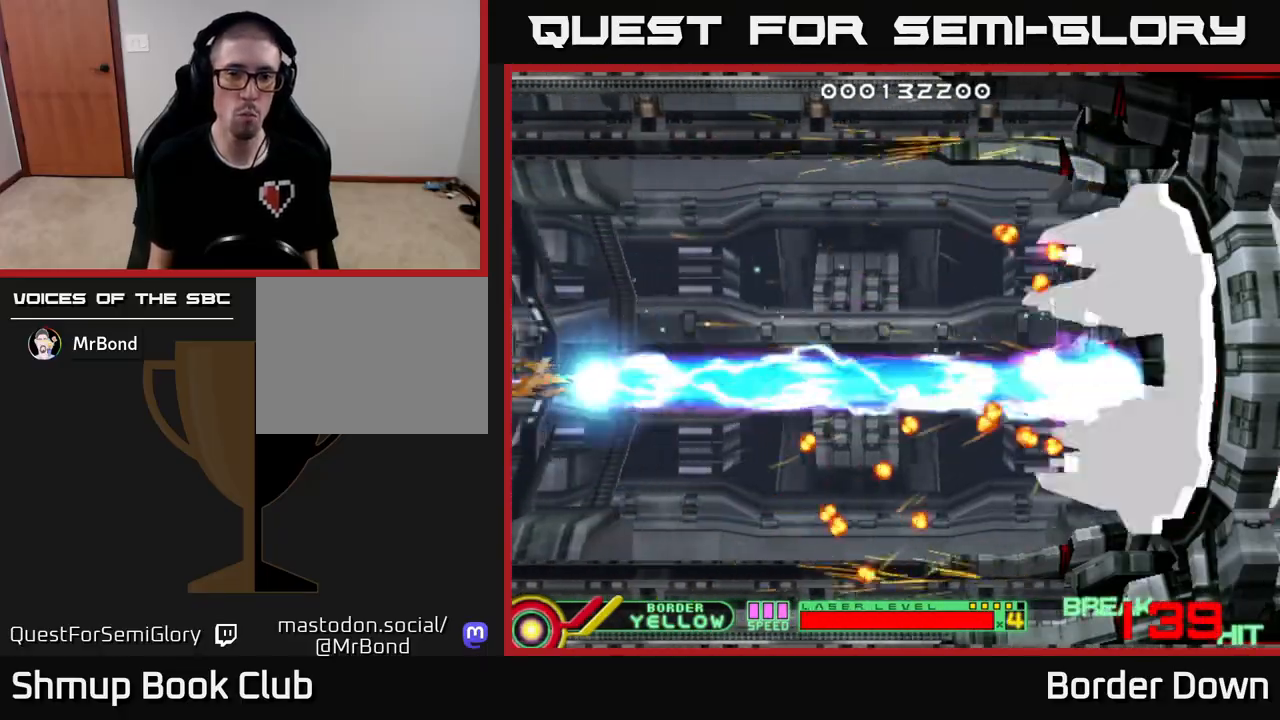
{"buttons": ["B", "DPAD_DOWN"], "left_stick": "down", "right_stick": "center", "events": []}
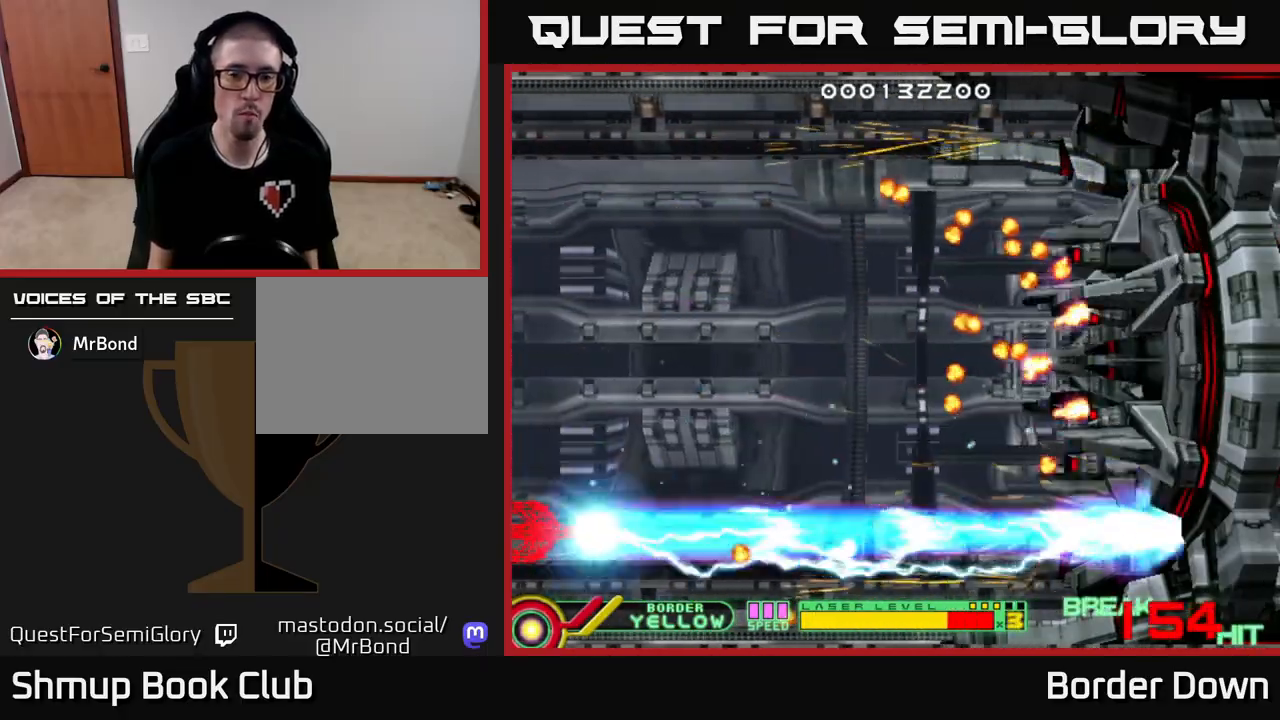
{"buttons": ["B", "DPAD_UP"], "left_stick": "down", "right_stick": "center", "events": [[117, "DPAD_DOWN", "up"], [183, "DPAD_UP", "down"]]}
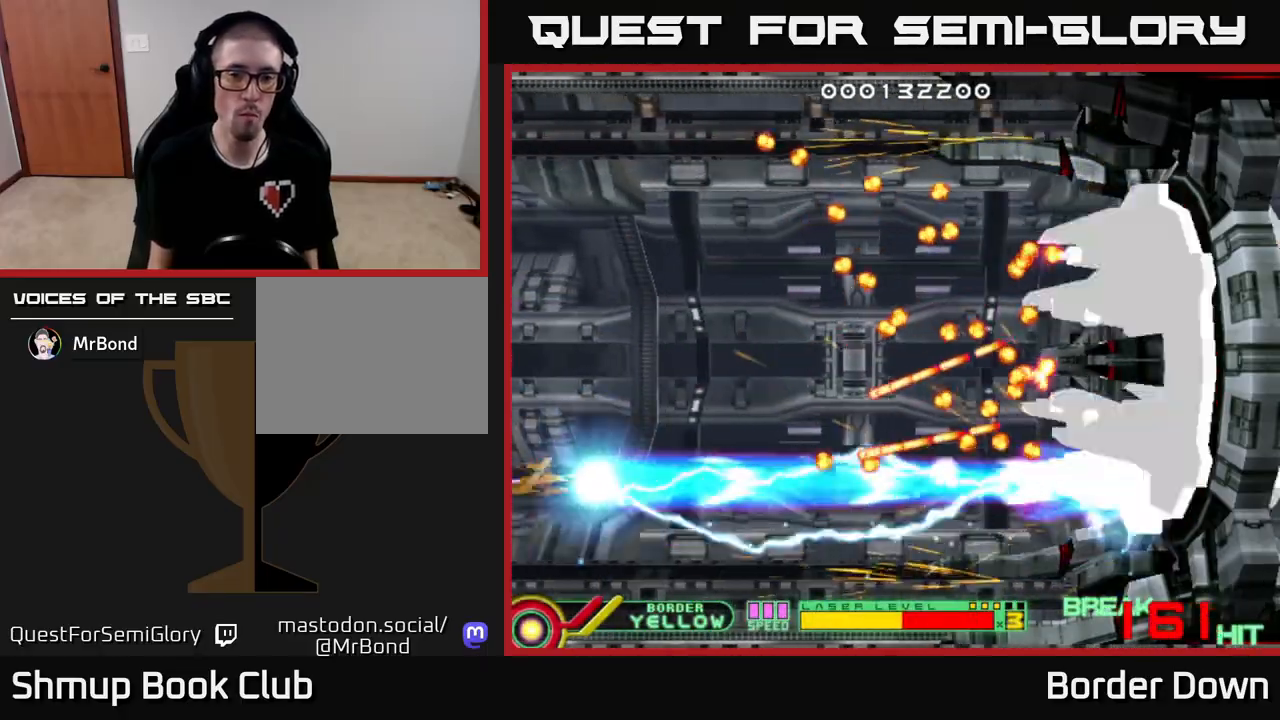
{"buttons": ["B", "DPAD_UP"], "left_stick": "down", "right_stick": "center", "events": []}
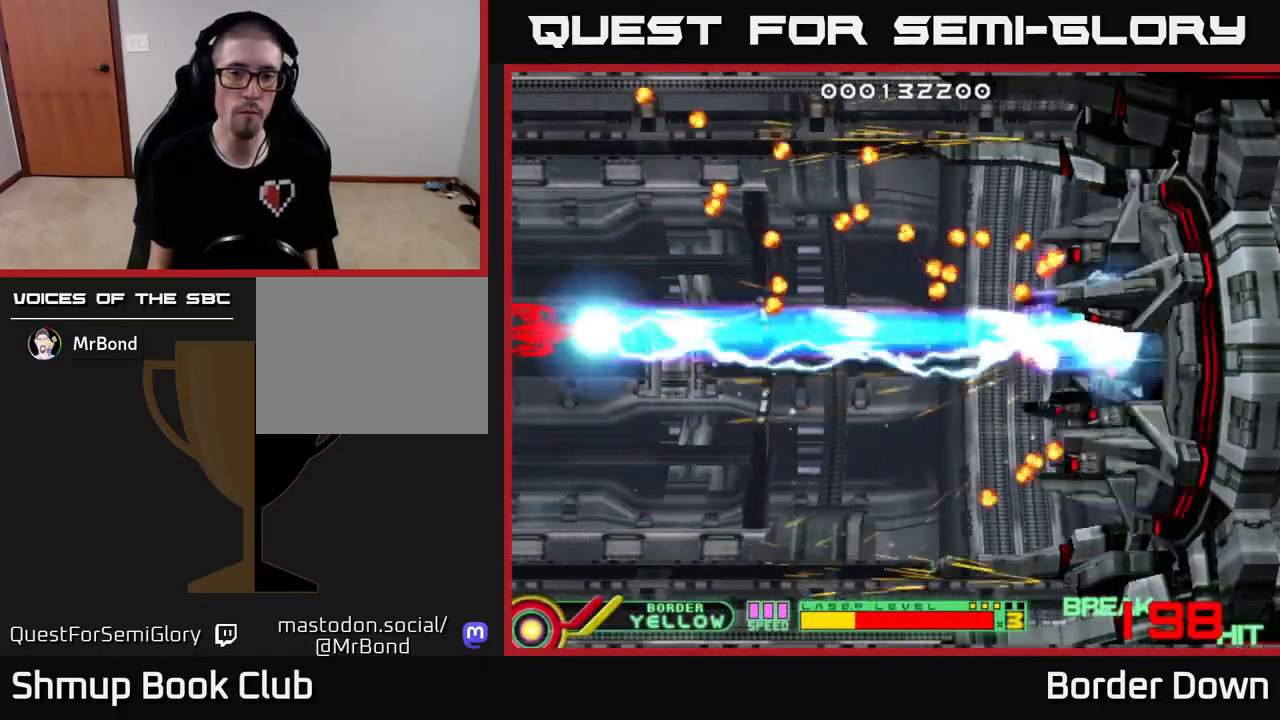
{"buttons": ["DPAD_DOWN"], "left_stick": "down", "right_stick": "center", "events": [[417, "B", "up"], [467, "DPAD_UP", "up"], [500, "DPAD_DOWN", "down"]]}
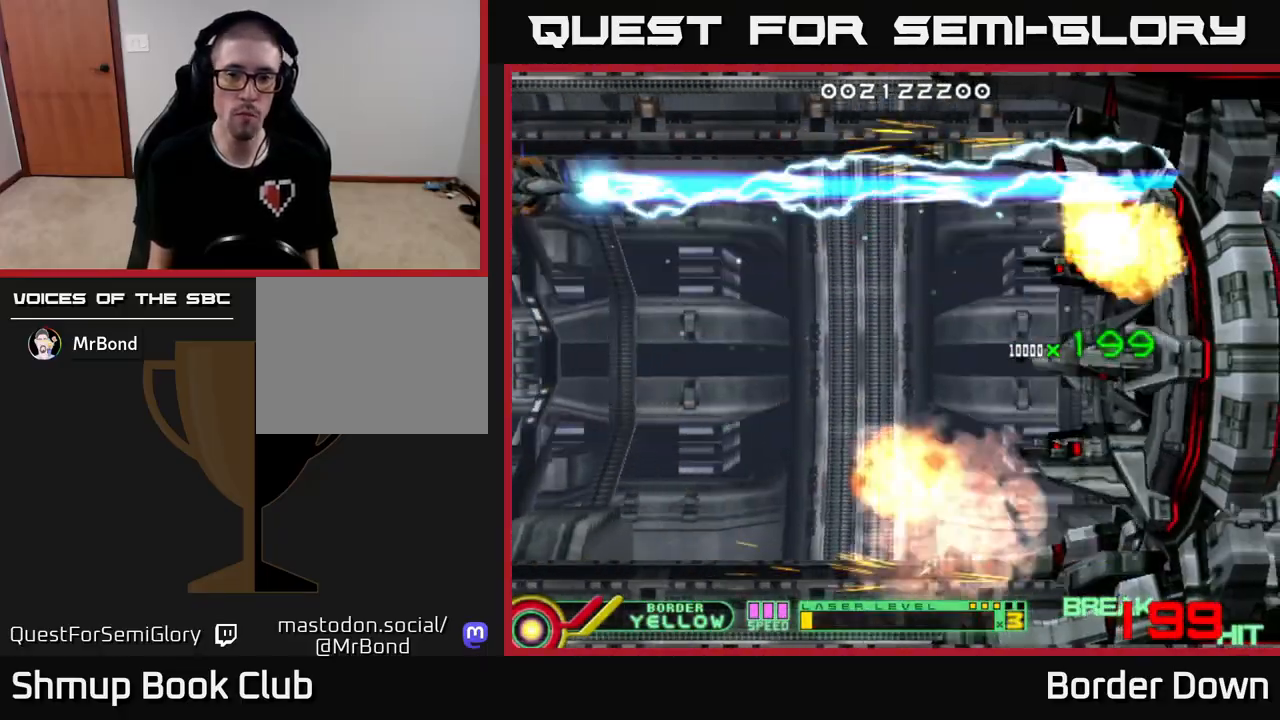
{"buttons": [], "left_stick": "down", "right_stick": "center", "events": [[217, "DPAD_RIGHT", "down"], [283, "X", "down"], [383, "X", "up"], [467, "DPAD_DOWN", "up"], [483, "DPAD_RIGHT", "up"]]}
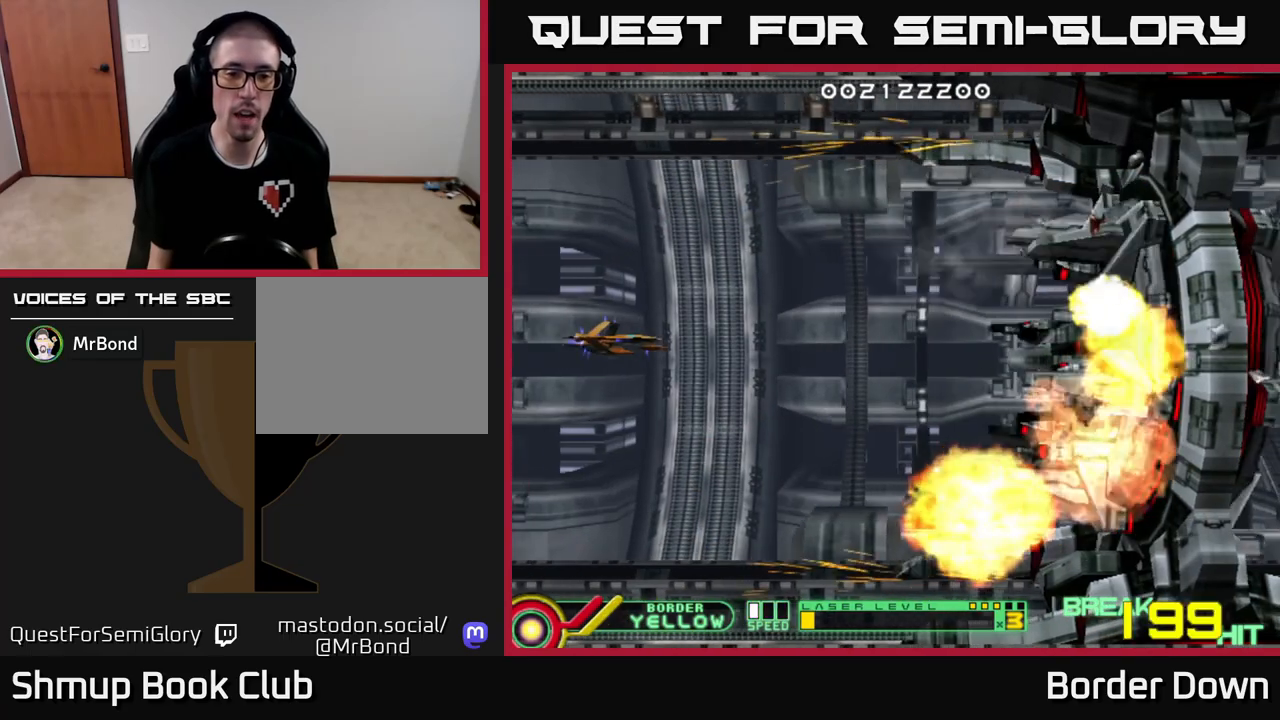
{"buttons": ["DPAD_RIGHT"], "left_stick": "down", "right_stick": "center", "events": [[167, "X", "down"], [300, "X", "up"], [500, "DPAD_RIGHT", "down"]]}